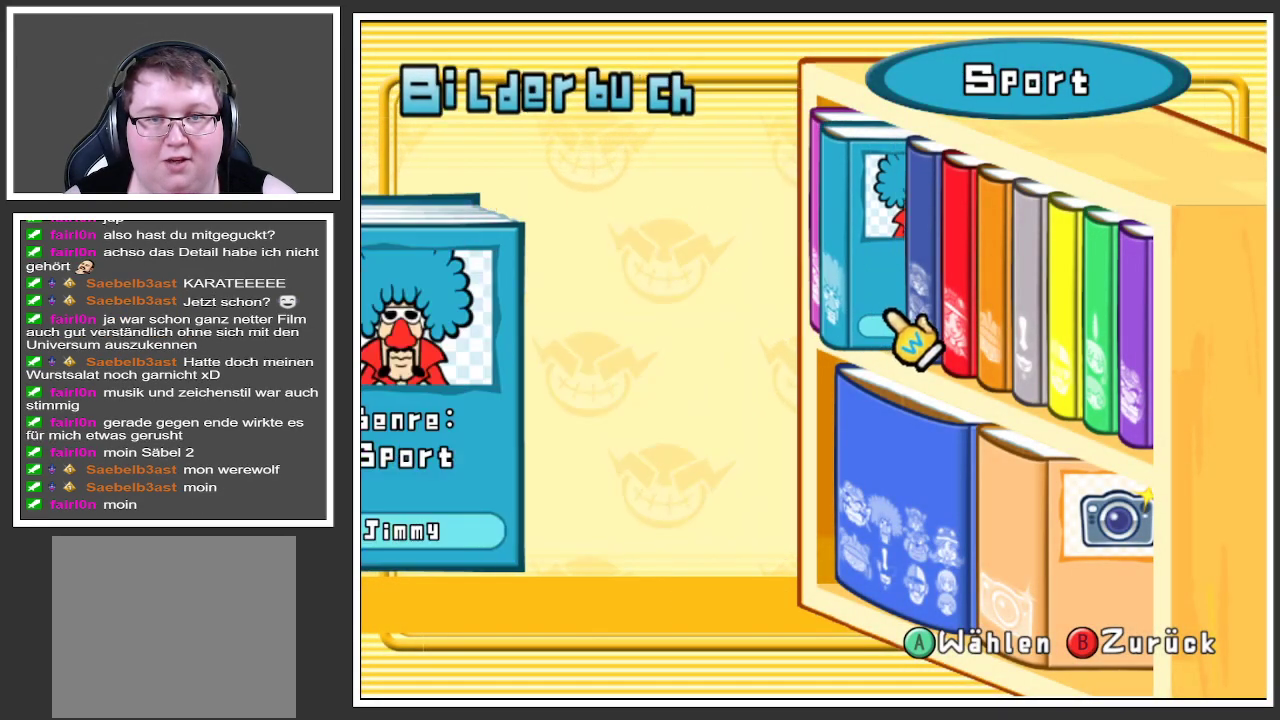
Gameplay with a controller (Xbox layout); each line is a JSON object with the inputs held at the frame after it. "events" lists button and stick changes between this image and that frame as [ms after this image, input, new state], when the widget could be followed in between. Not read: L3 R3.
{"buttons": [], "left_stick": "center", "right_stick": "center", "events": [[67, "left_stick", "center"], [233, "left_stick", "right"], [417, "left_stick", "center"]]}
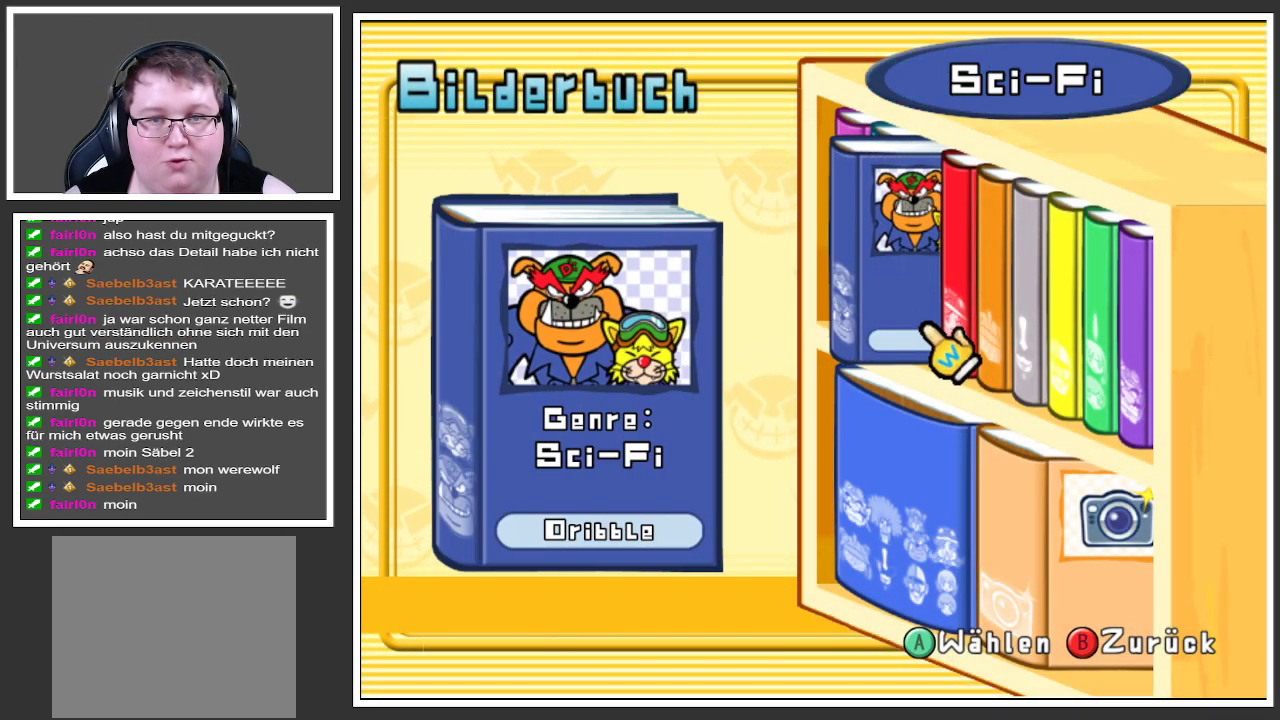
{"buttons": [], "left_stick": "right", "right_stick": "center", "events": [[34, "left_stick", "right"], [167, "left_stick", "center"], [267, "left_stick", "right"], [417, "left_stick", "center"], [467, "left_stick", "right"]]}
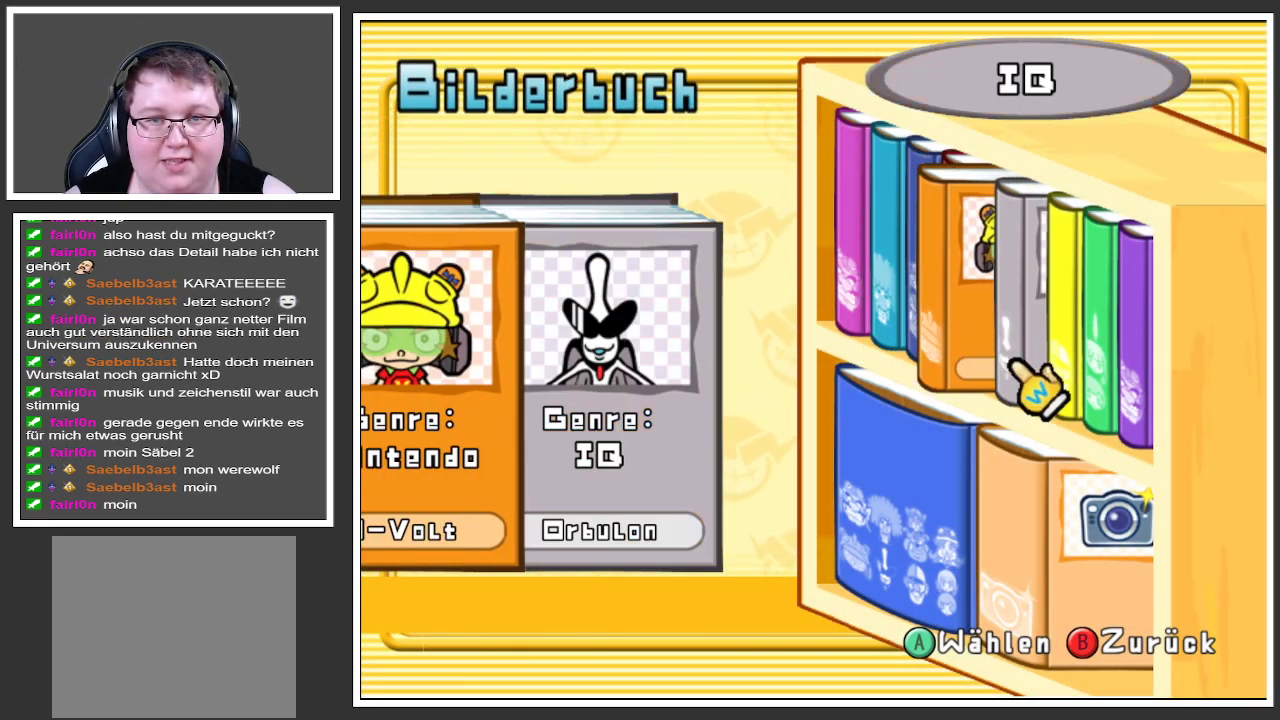
{"buttons": [], "left_stick": "right", "right_stick": "center", "events": [[117, "left_stick", "center"], [183, "left_stick", "right"]]}
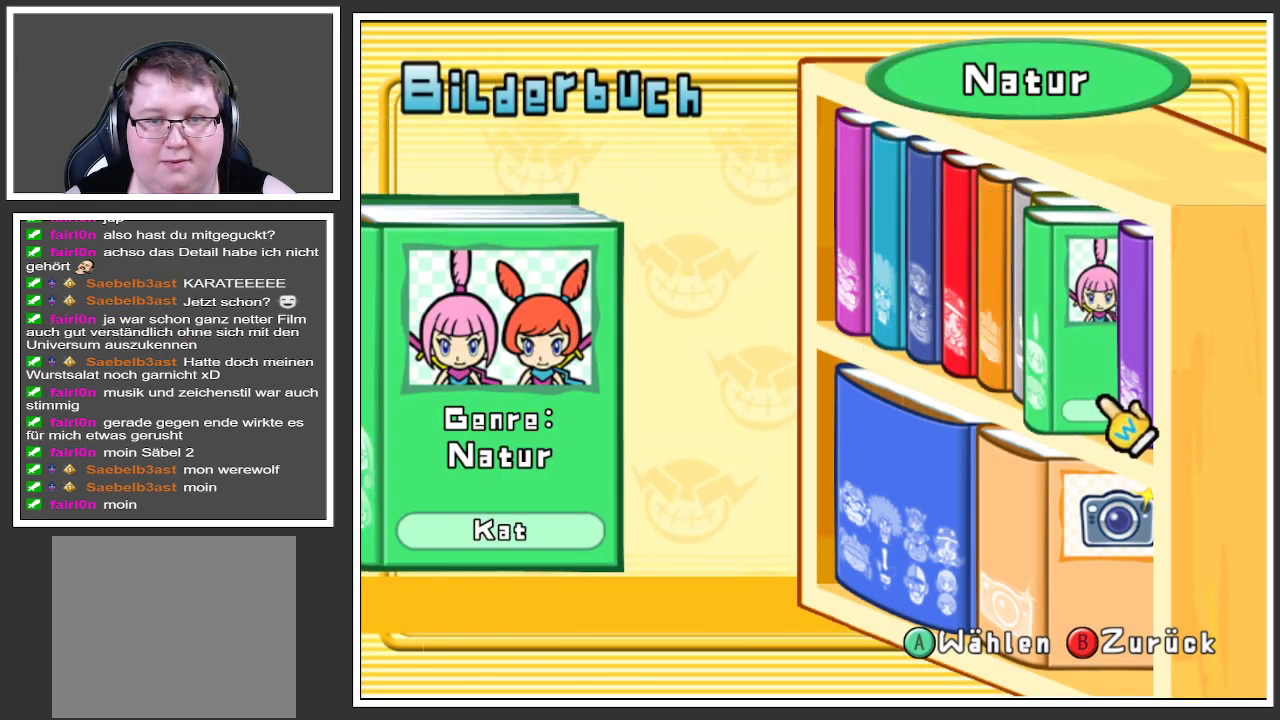
{"buttons": [], "left_stick": "center", "right_stick": "center", "events": [[34, "left_stick", "center"], [317, "left_stick", "right"], [467, "left_stick", "center"]]}
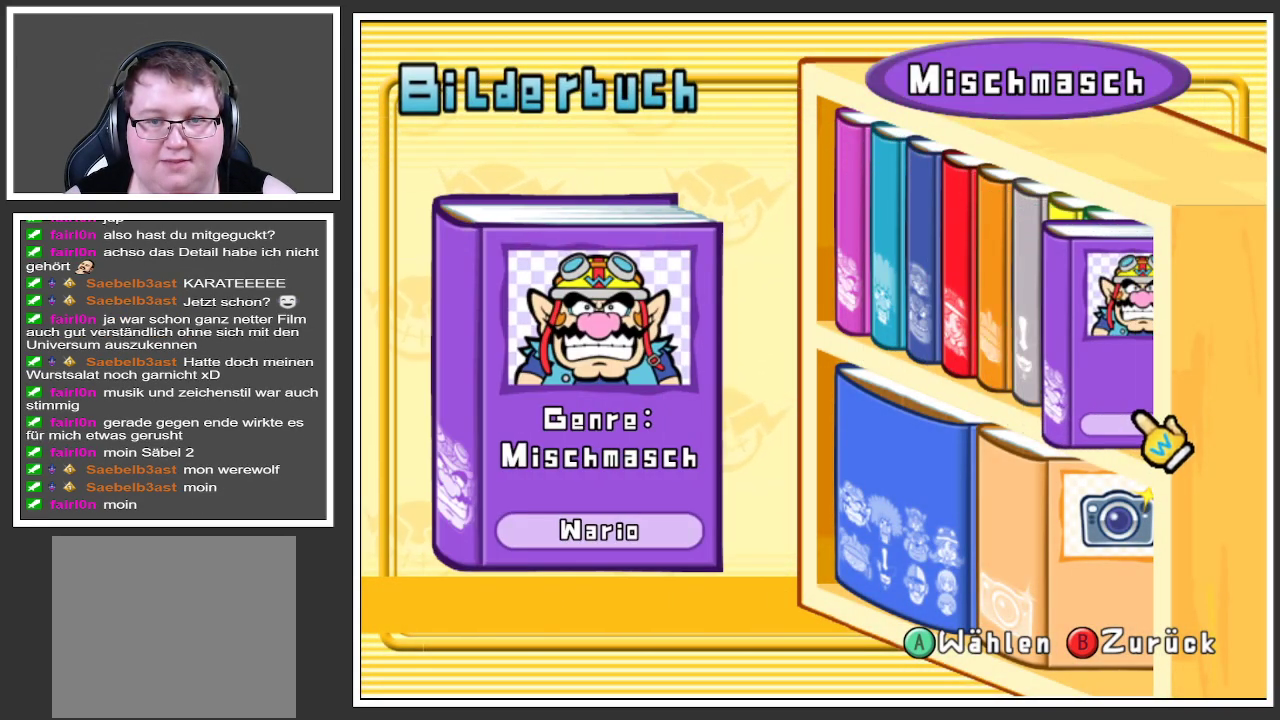
{"buttons": [], "left_stick": "center", "right_stick": "center", "events": []}
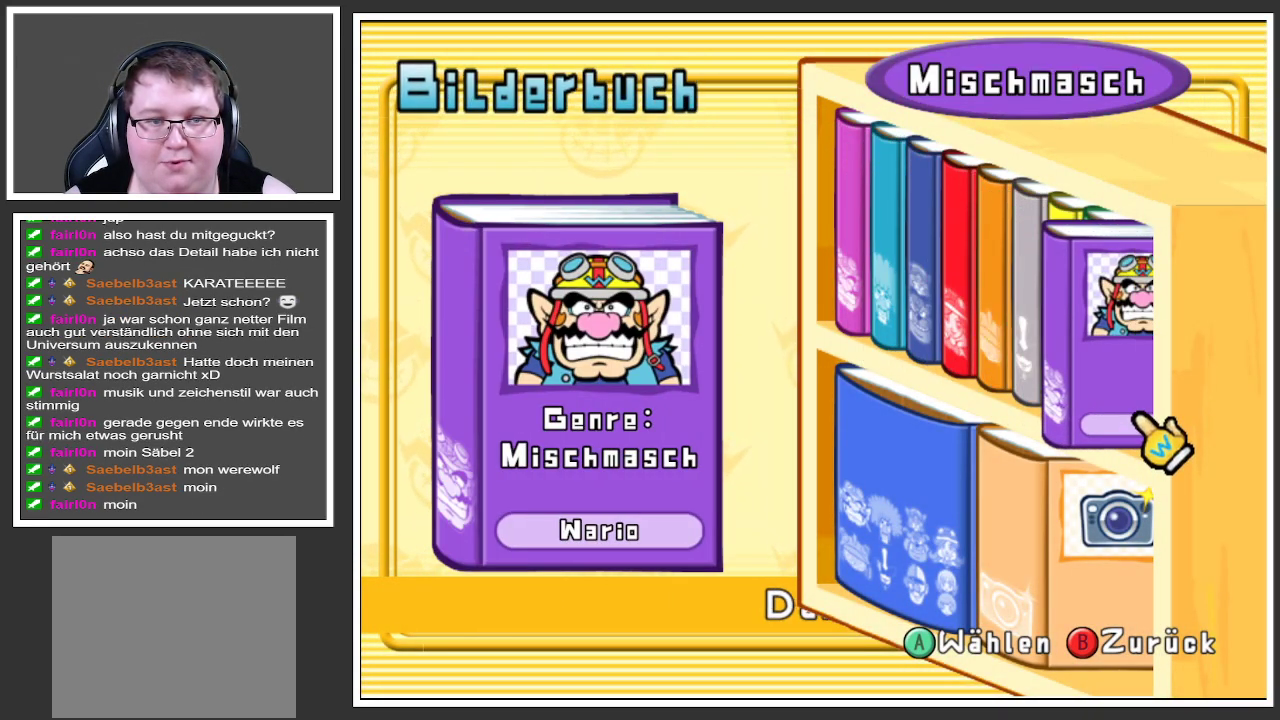
{"buttons": [], "left_stick": "center", "right_stick": "center", "events": []}
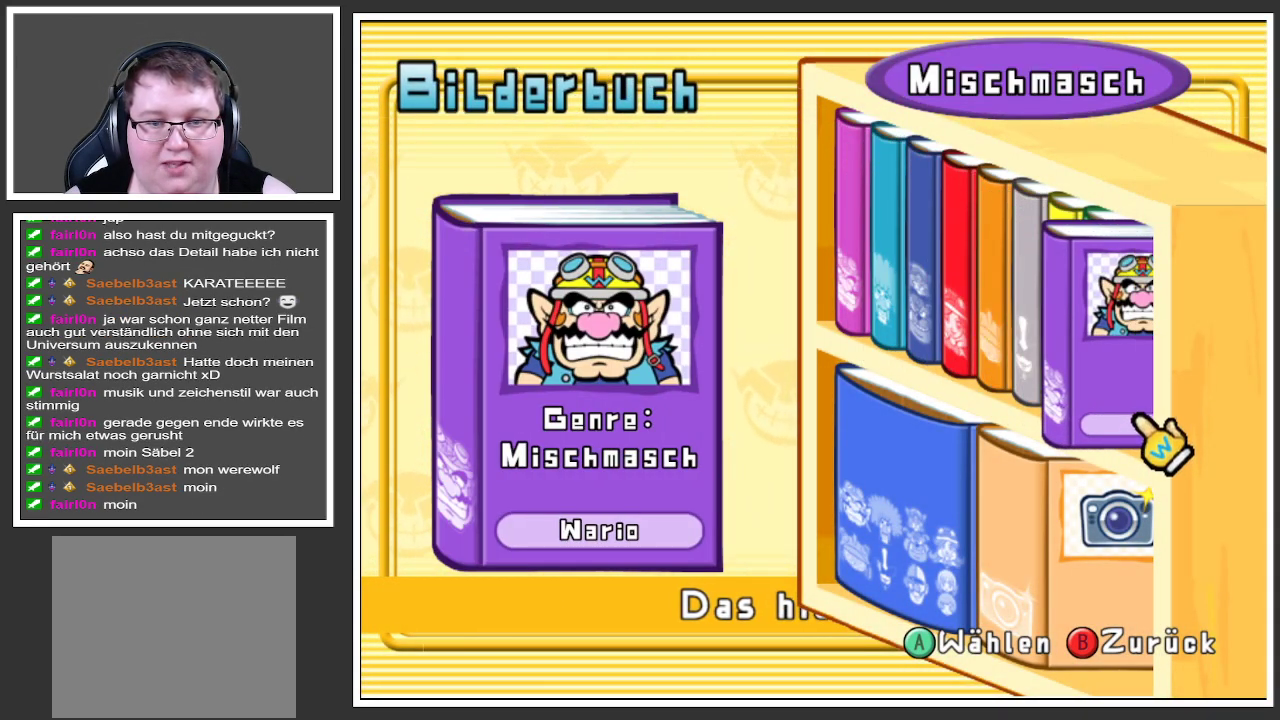
{"buttons": [], "left_stick": "left", "right_stick": "center", "events": [[50, "left_stick", "left"], [300, "left_stick", "center"], [434, "left_stick", "left"]]}
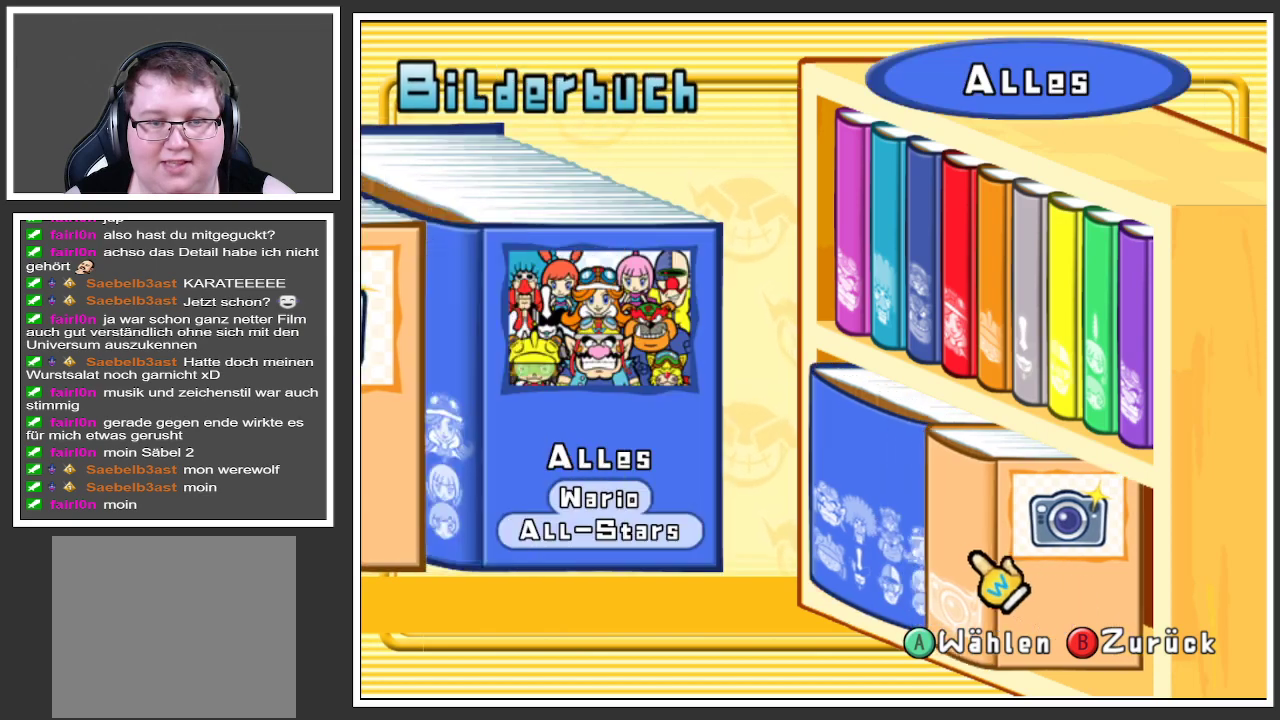
{"buttons": [], "left_stick": "center", "right_stick": "center", "events": [[184, "left_stick", "center"]]}
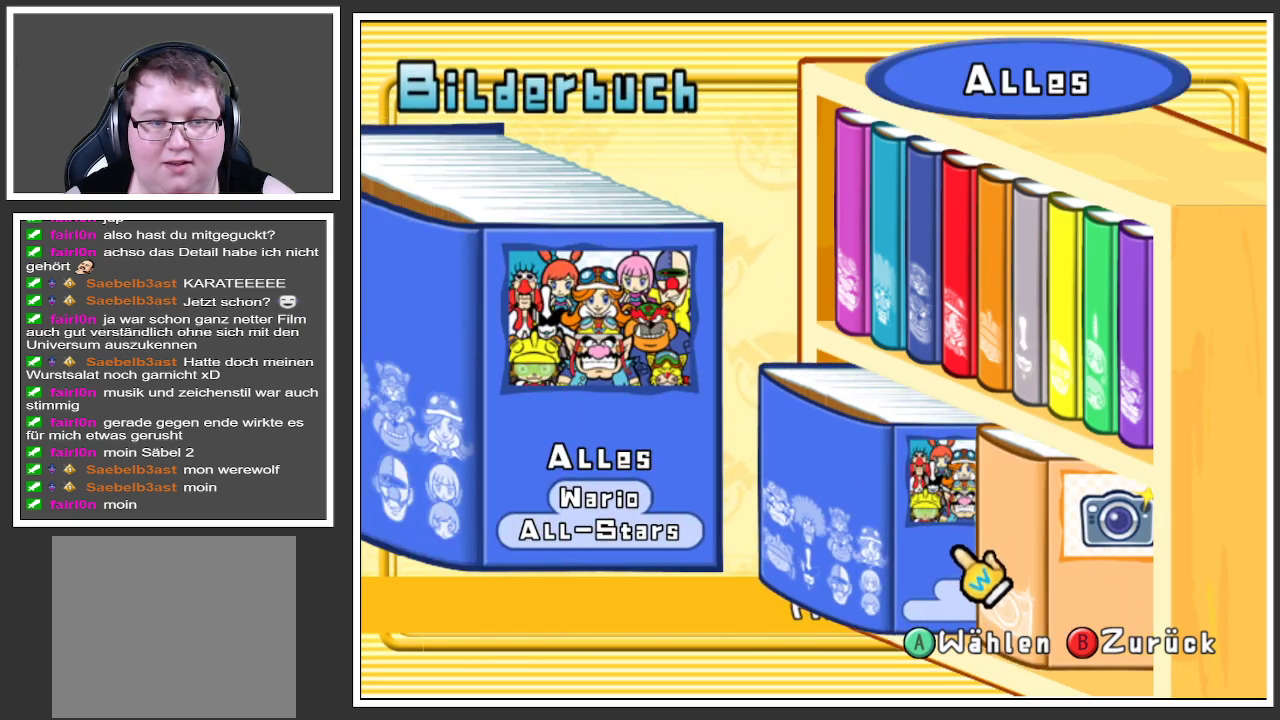
{"buttons": [], "left_stick": "center", "right_stick": "center", "events": []}
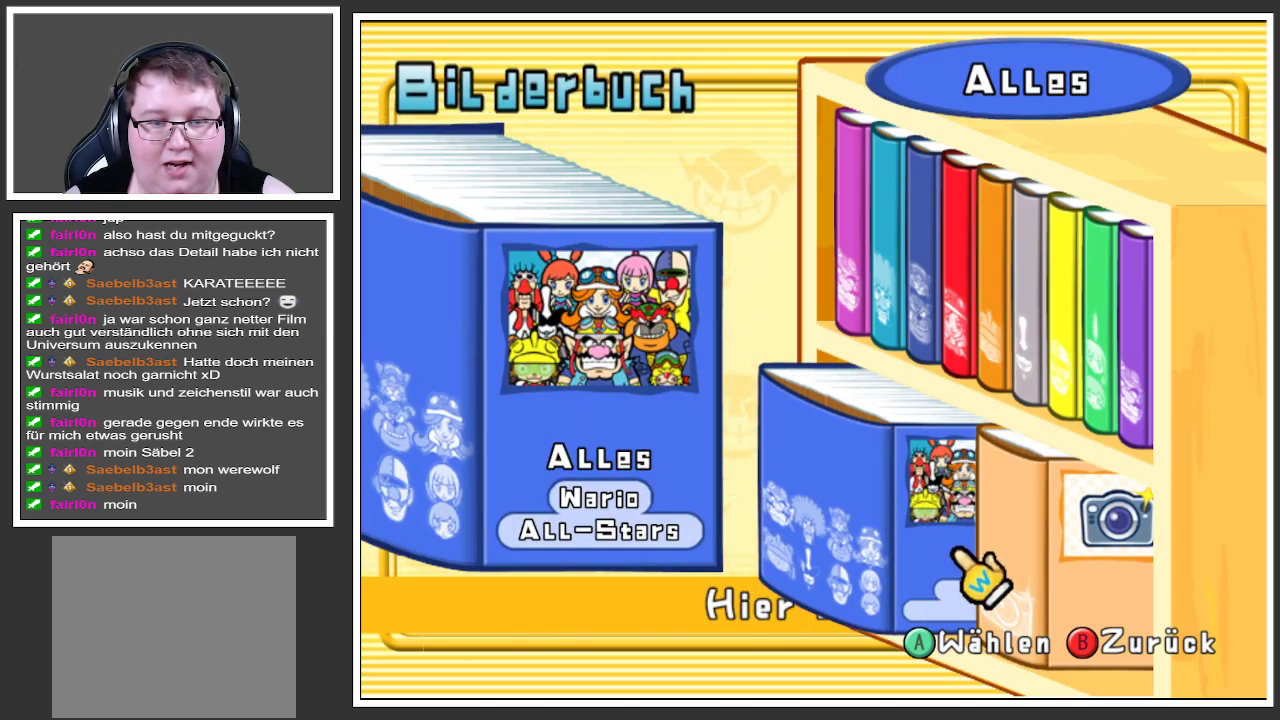
{"buttons": [], "left_stick": "center", "right_stick": "center", "events": [[34, "left_stick", "right"], [234, "left_stick", "center"]]}
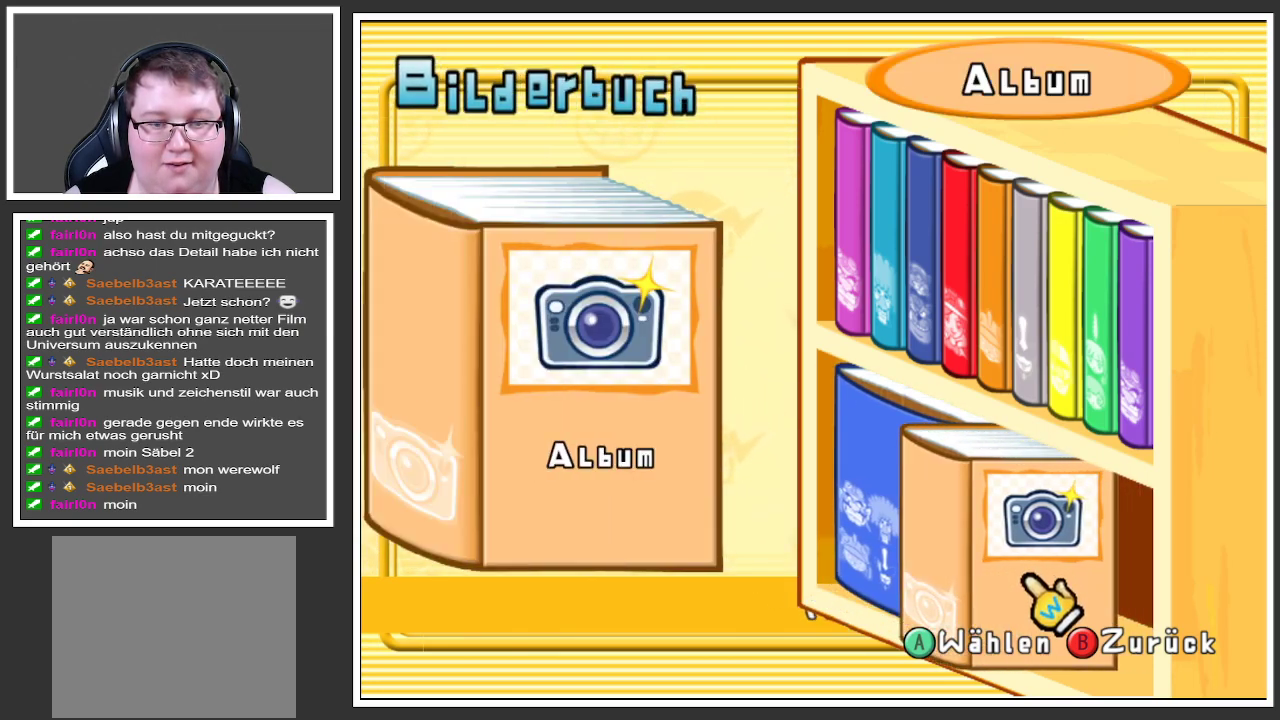
{"buttons": [], "left_stick": "center", "right_stick": "center", "events": []}
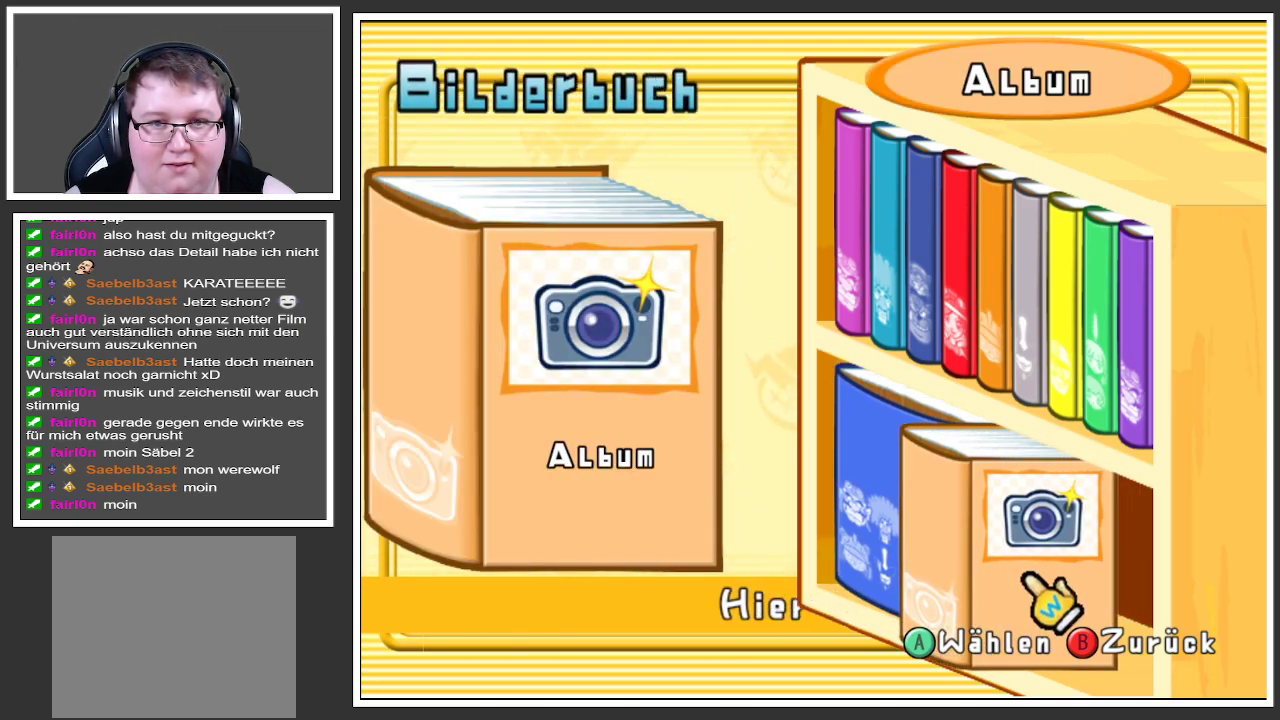
{"buttons": [], "left_stick": "center", "right_stick": "center", "events": [[284, "A", "down"], [434, "A", "up"]]}
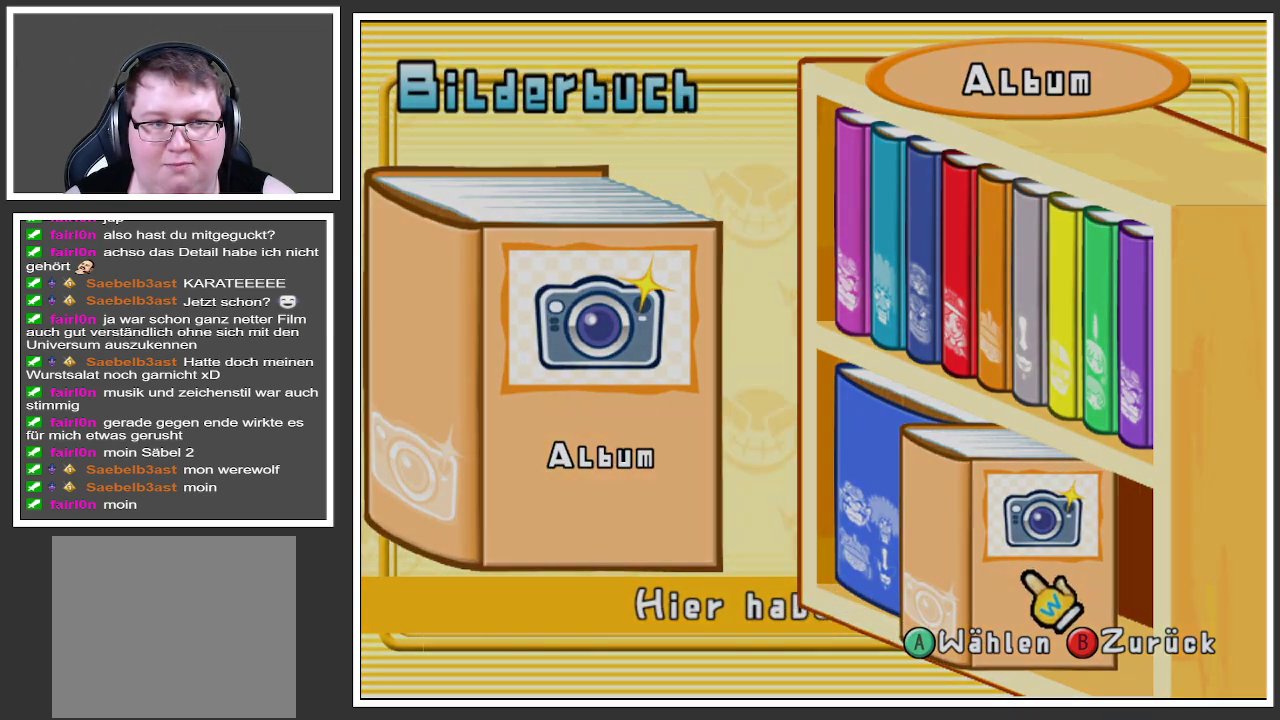
{"buttons": [], "left_stick": "center", "right_stick": "center", "events": []}
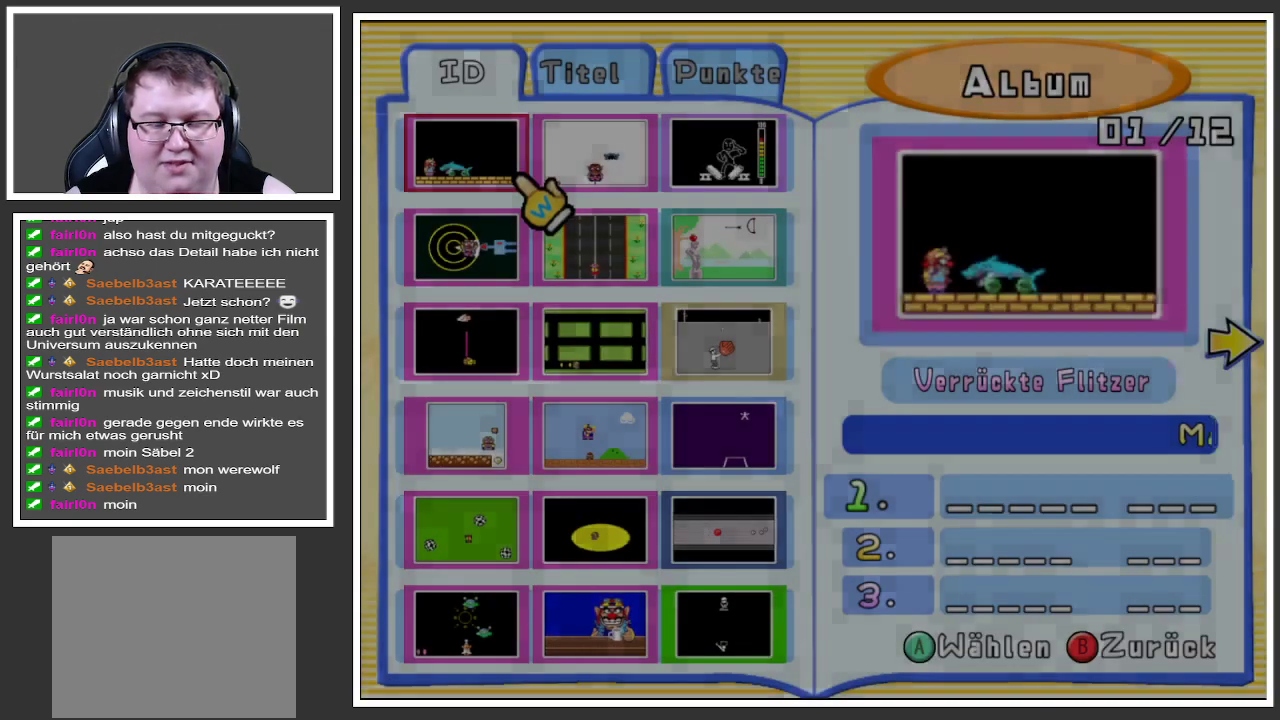
{"buttons": [], "left_stick": "center", "right_stick": "center", "events": []}
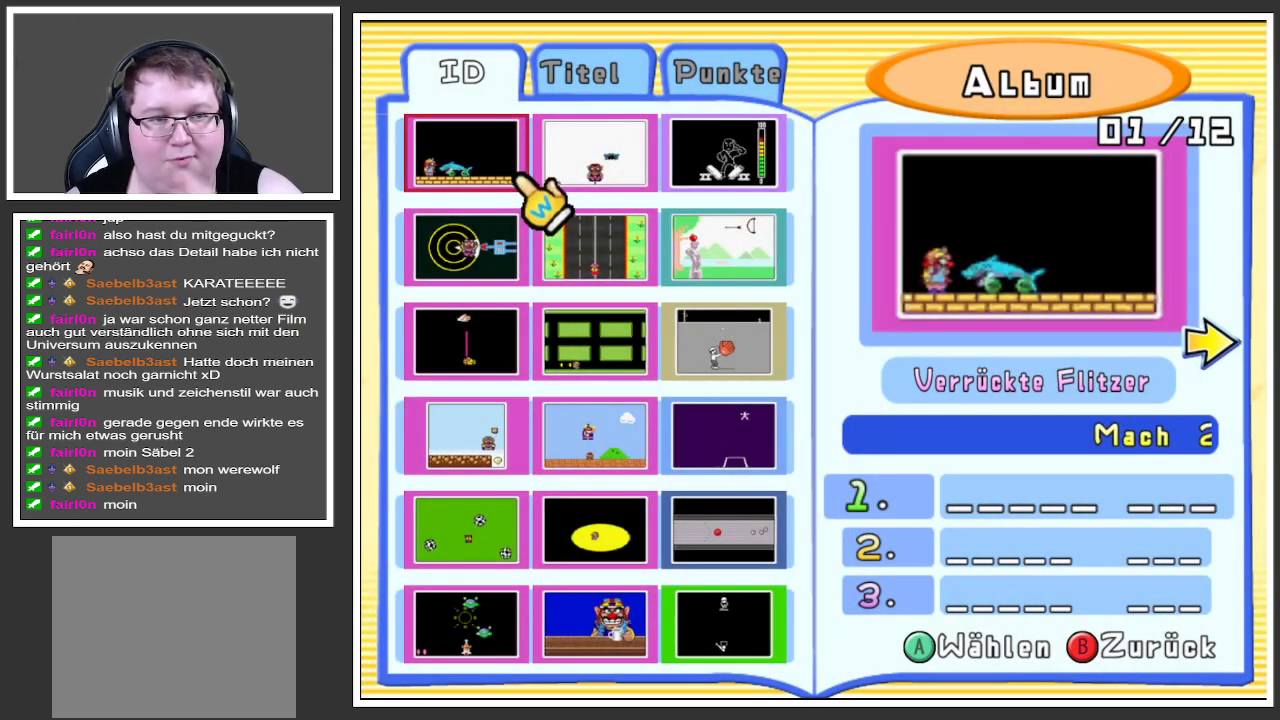
{"buttons": [], "left_stick": "center", "right_stick": "center", "events": []}
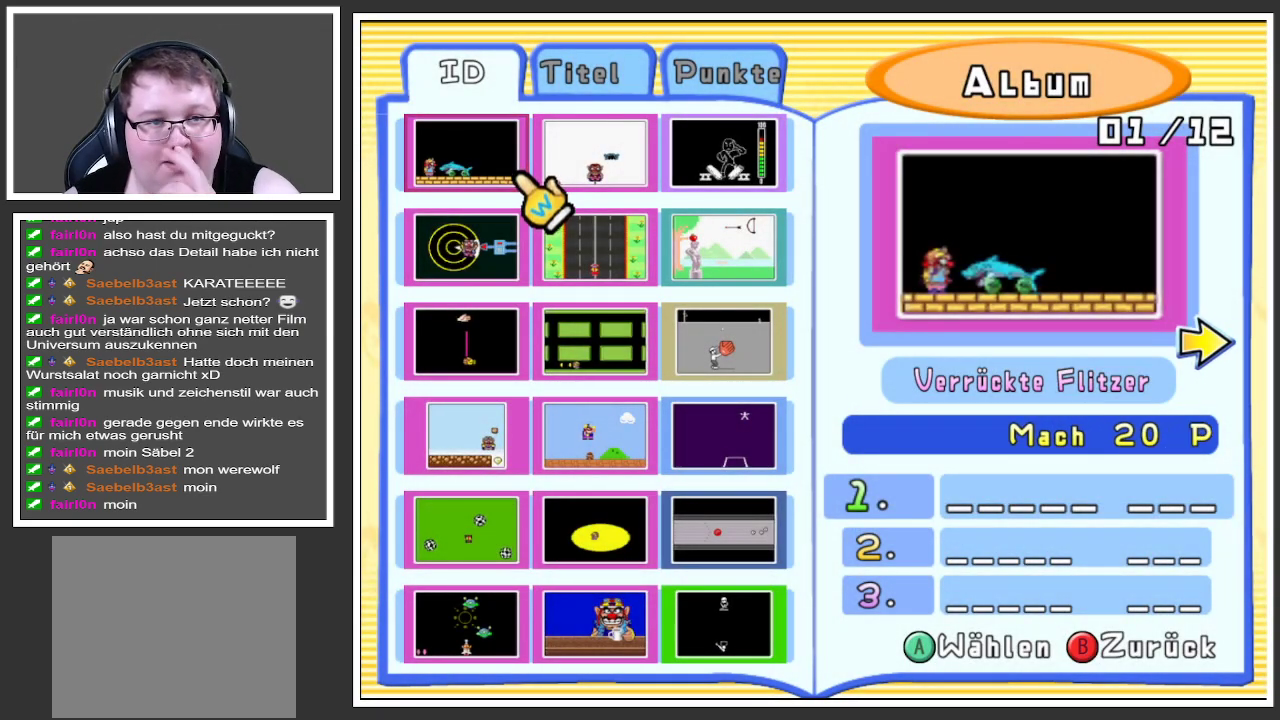
{"buttons": [], "left_stick": "center", "right_stick": "center", "events": []}
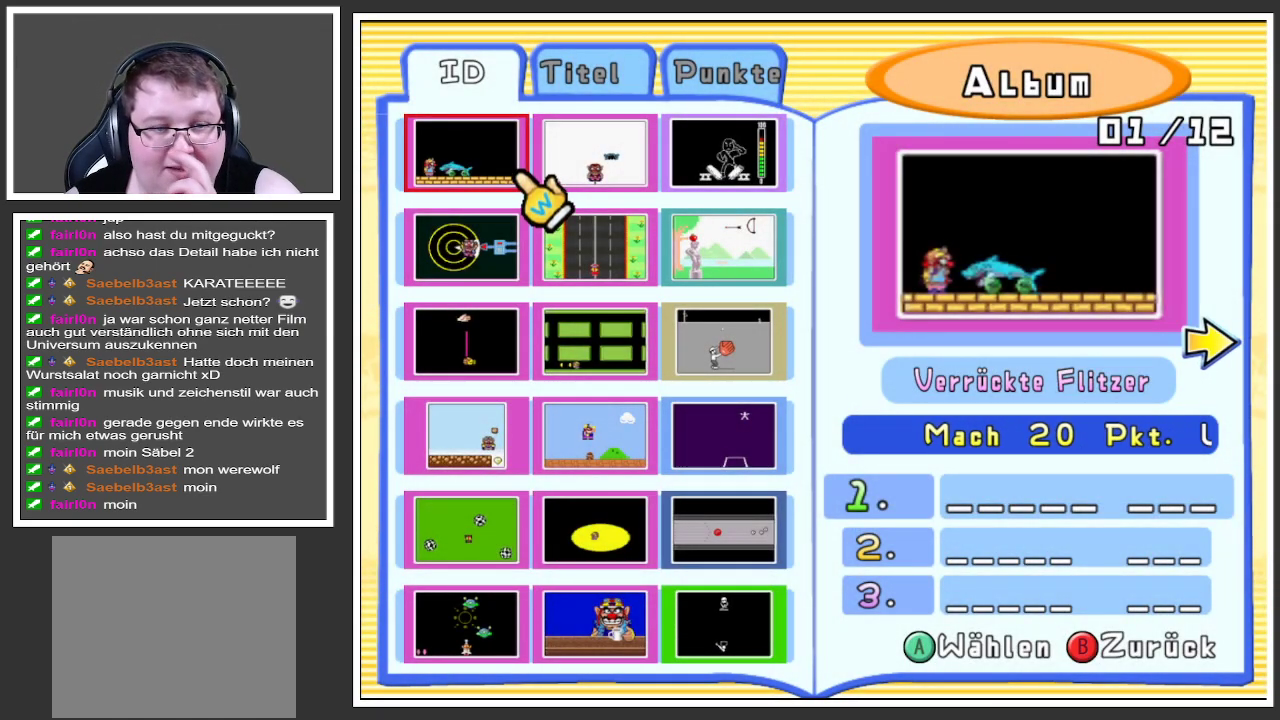
{"buttons": [], "left_stick": "center", "right_stick": "center", "events": []}
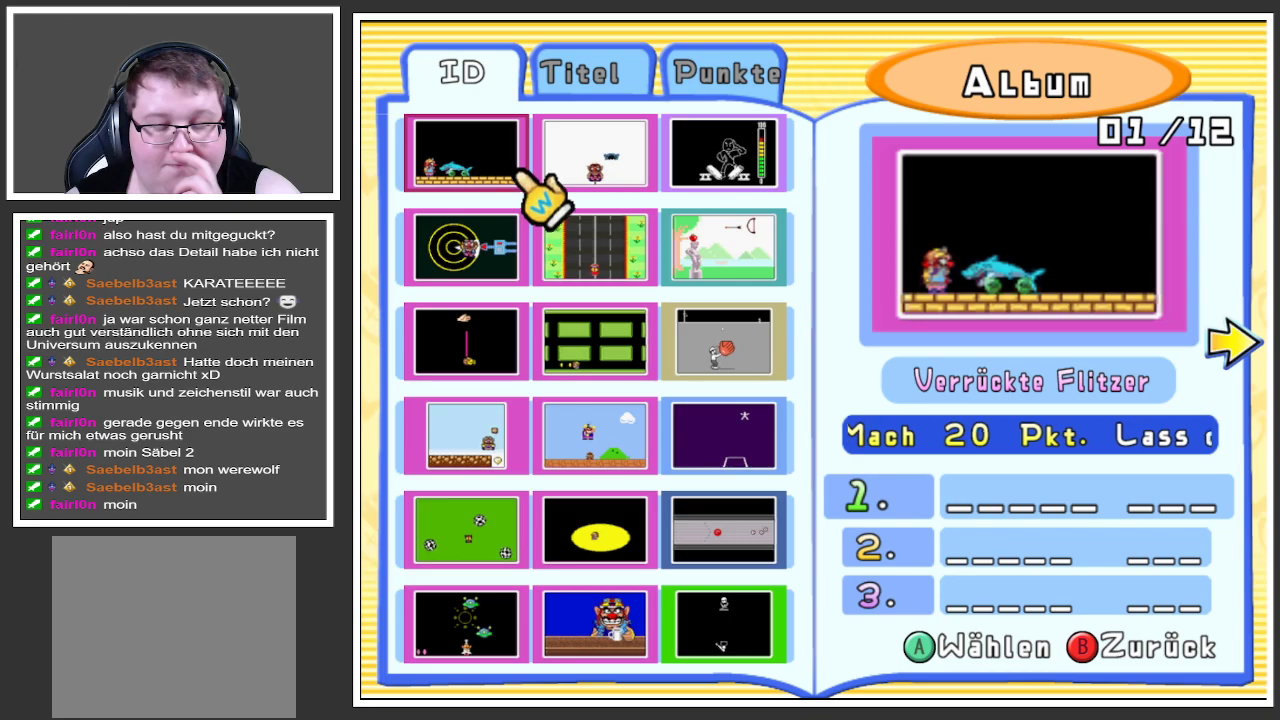
{"buttons": [], "left_stick": "center", "right_stick": "center", "events": []}
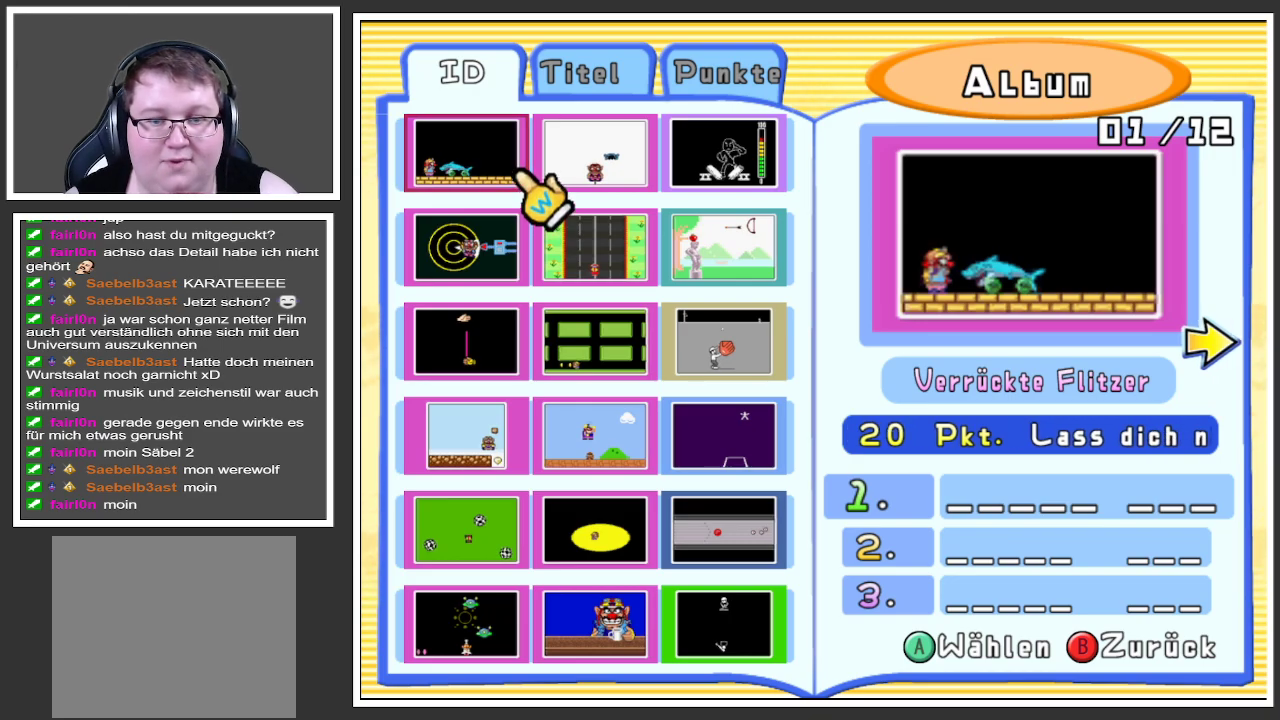
{"buttons": [], "left_stick": "center", "right_stick": "center", "events": []}
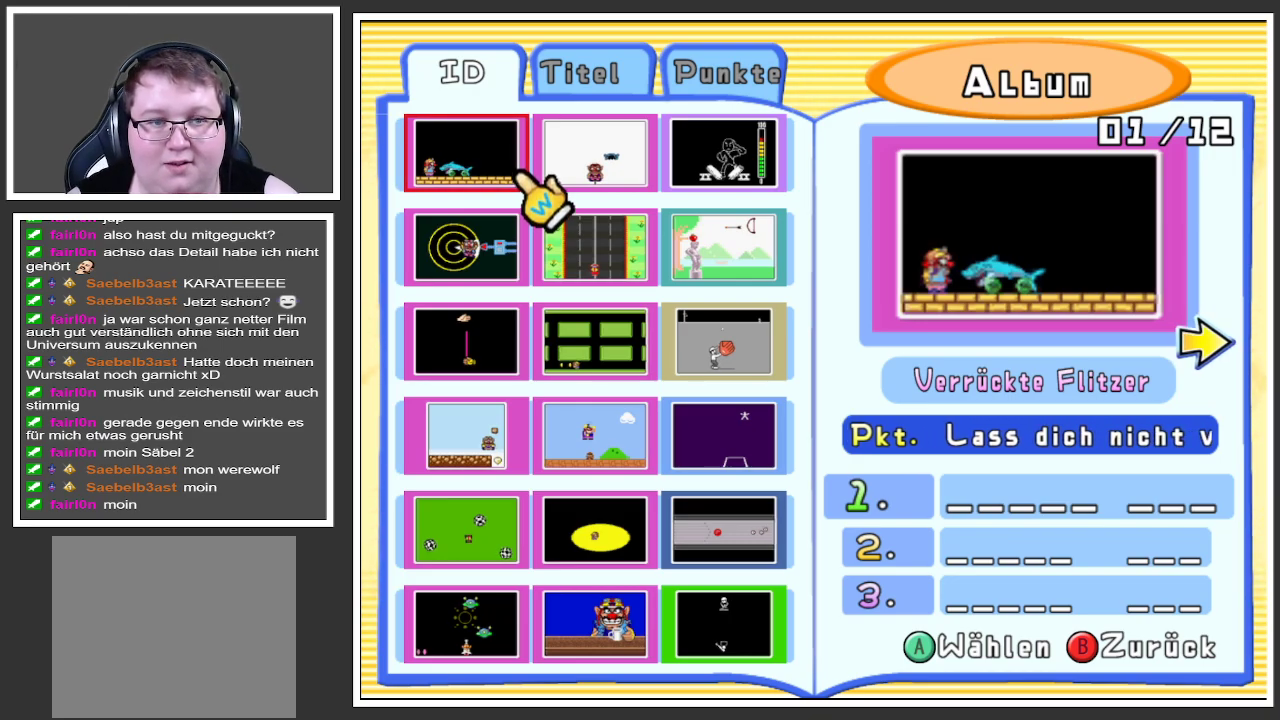
{"buttons": [], "left_stick": "center", "right_stick": "center", "events": []}
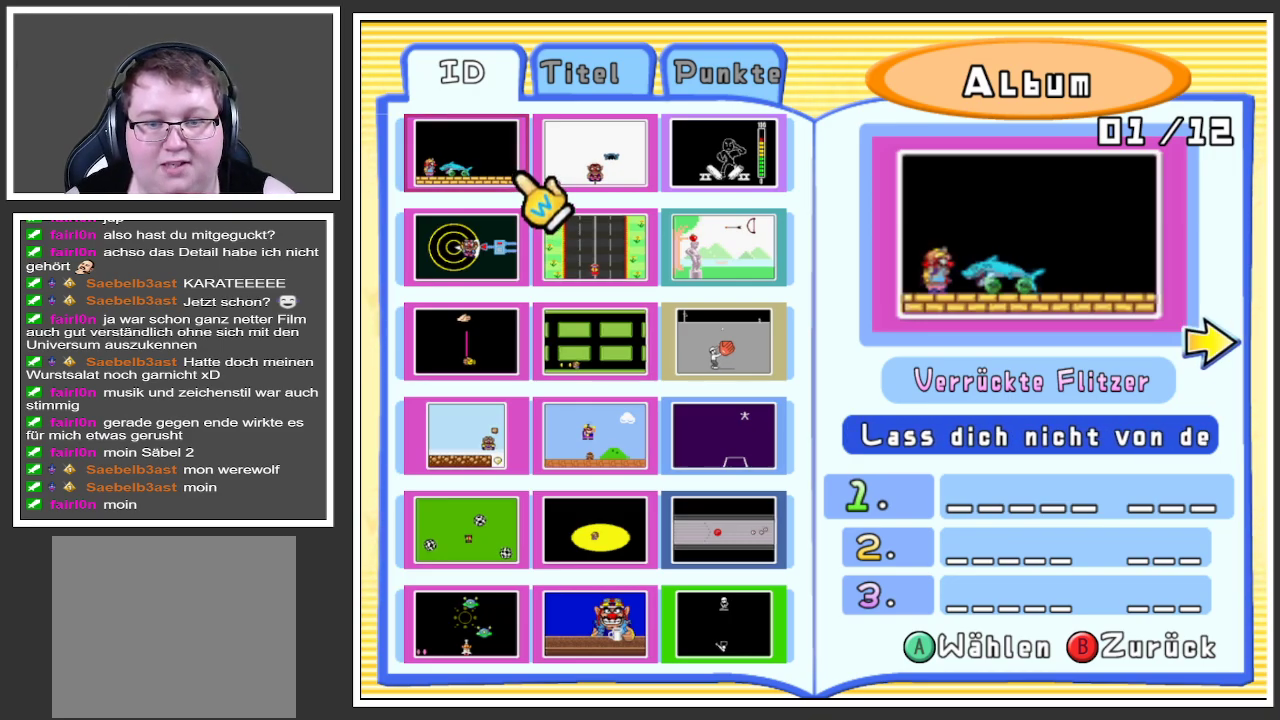
{"buttons": [], "left_stick": "center", "right_stick": "center", "events": [[283, "X", "down"], [434, "X", "up"]]}
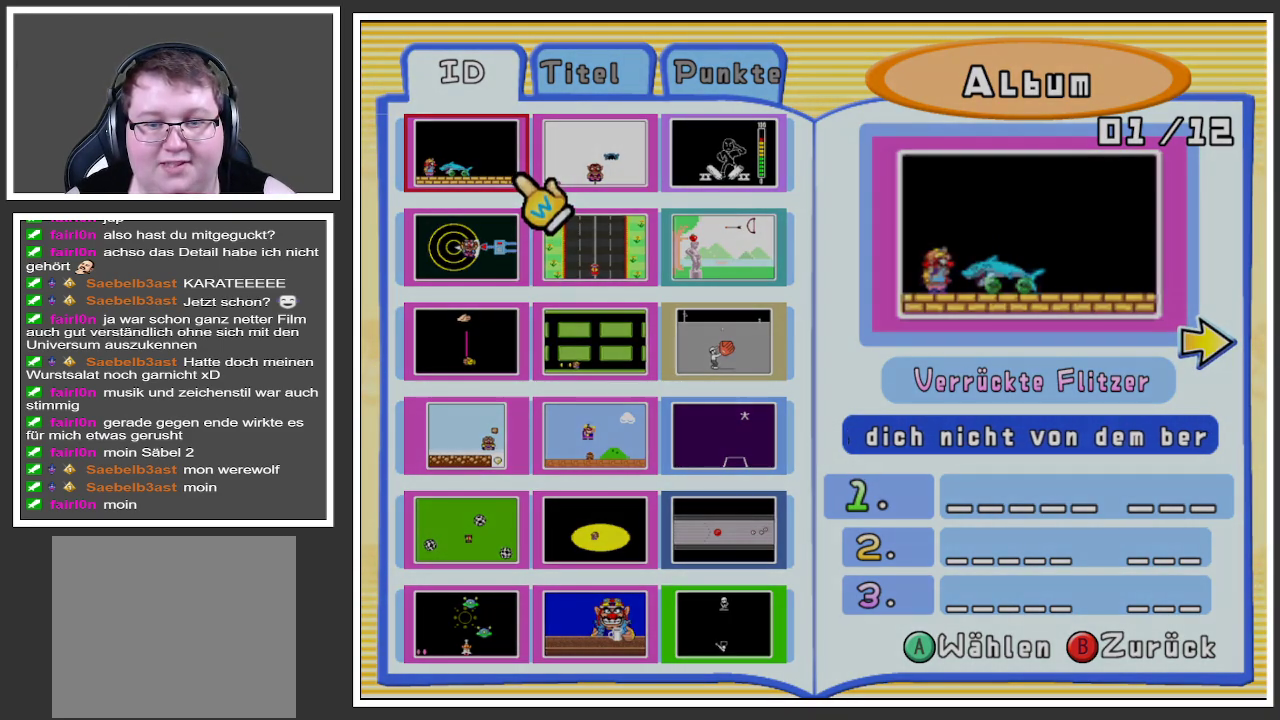
{"buttons": [], "left_stick": "center", "right_stick": "center", "events": []}
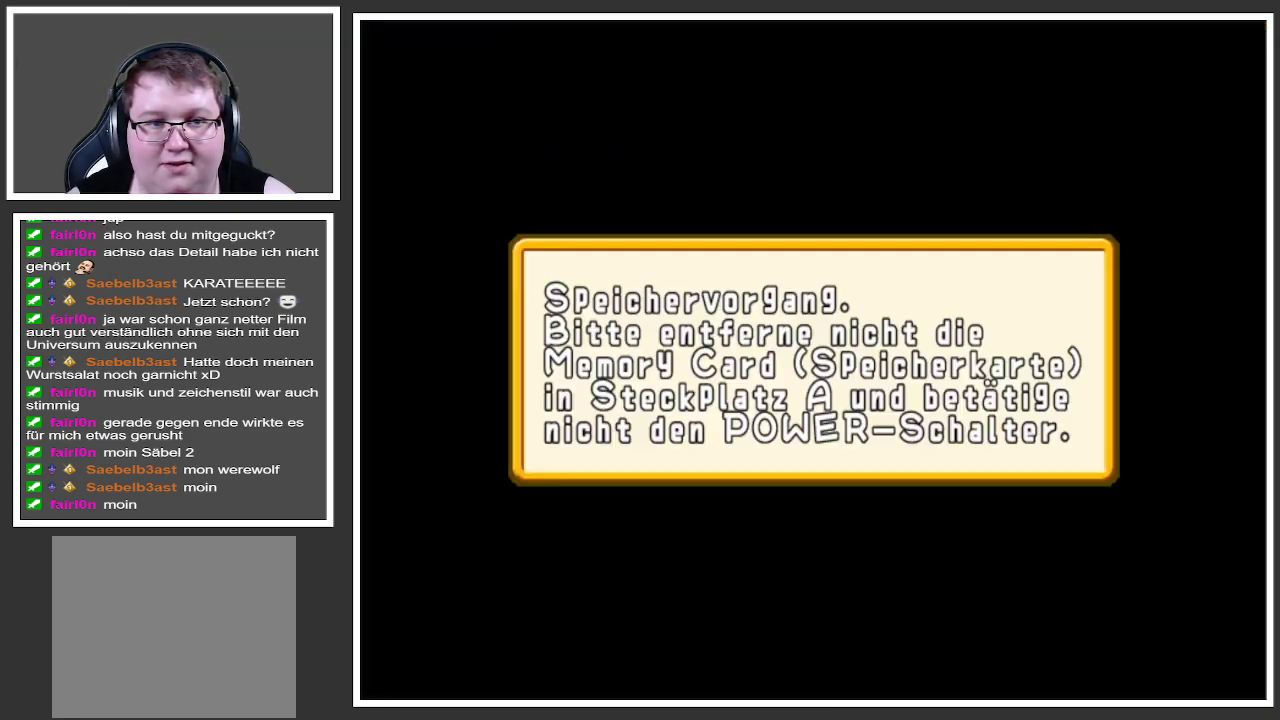
{"buttons": [], "left_stick": "center", "right_stick": "center", "events": [[233, "left_stick", "up"], [384, "left_stick", "center"]]}
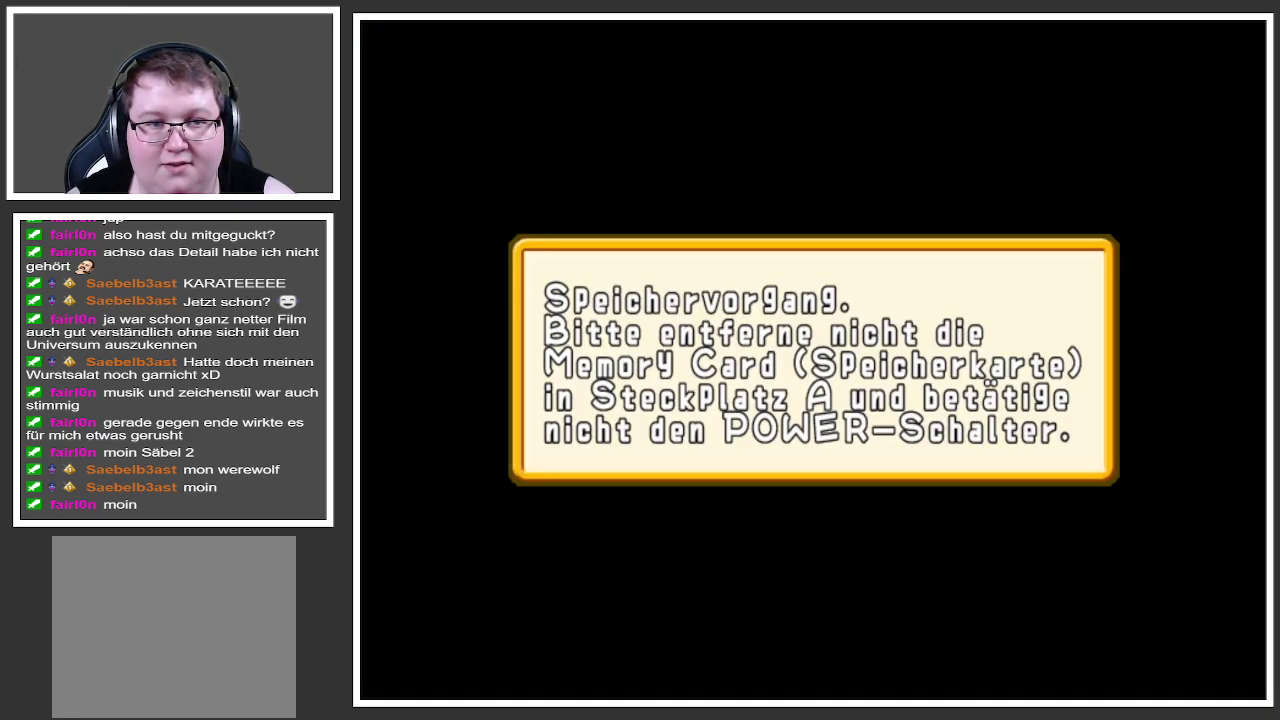
{"buttons": [], "left_stick": "center", "right_stick": "center", "events": []}
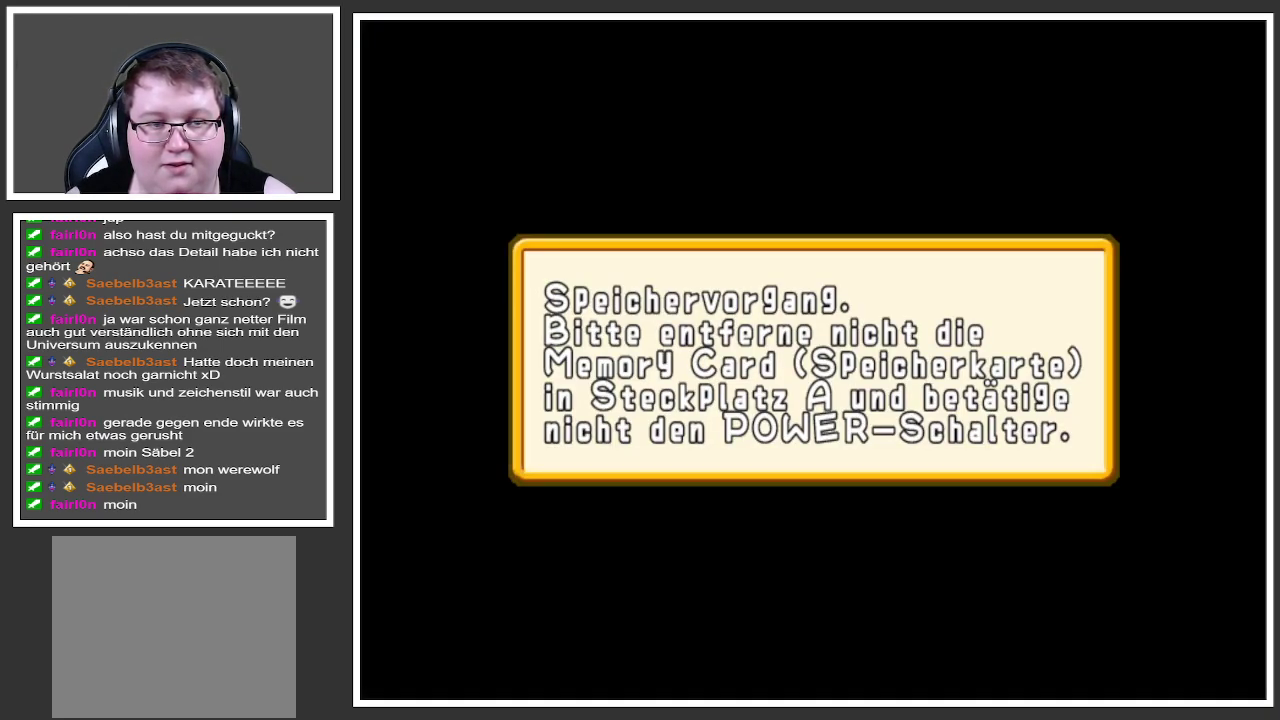
{"buttons": [], "left_stick": "center", "right_stick": "center", "events": [[183, "left_stick", "right"], [450, "left_stick", "center"]]}
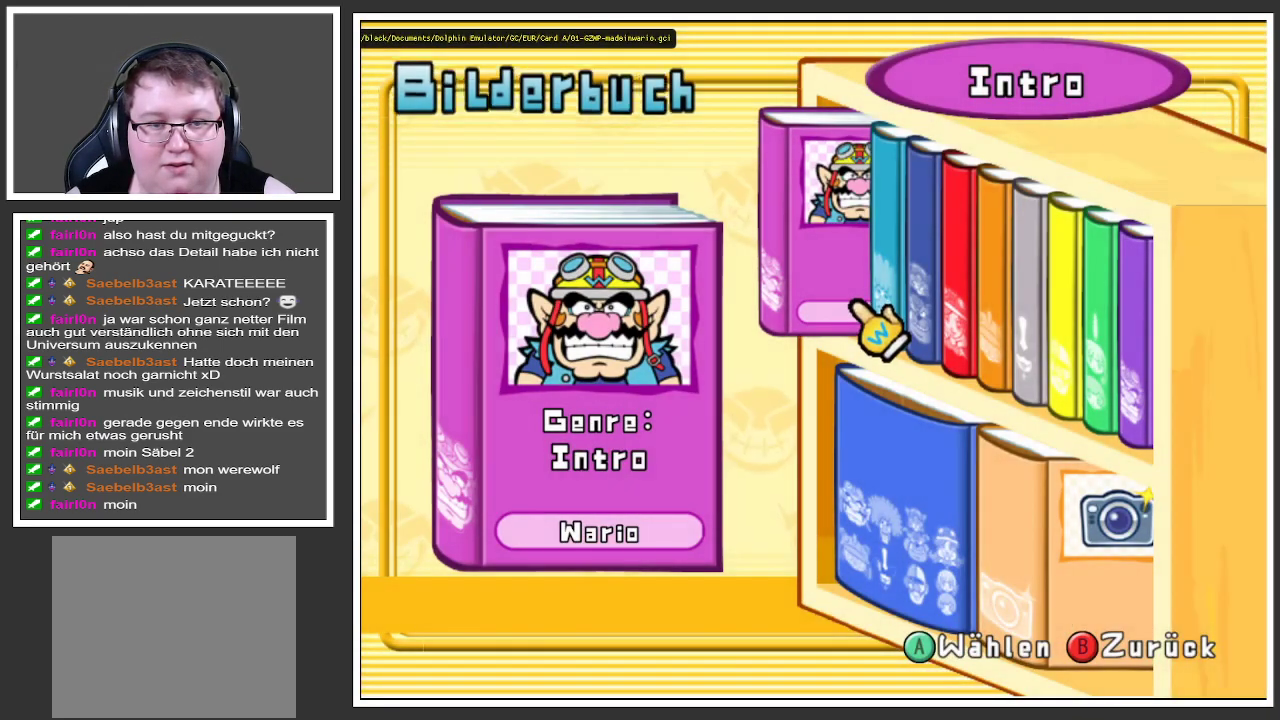
{"buttons": [], "left_stick": "center", "right_stick": "center", "events": [[267, "A", "down"], [384, "A", "up"]]}
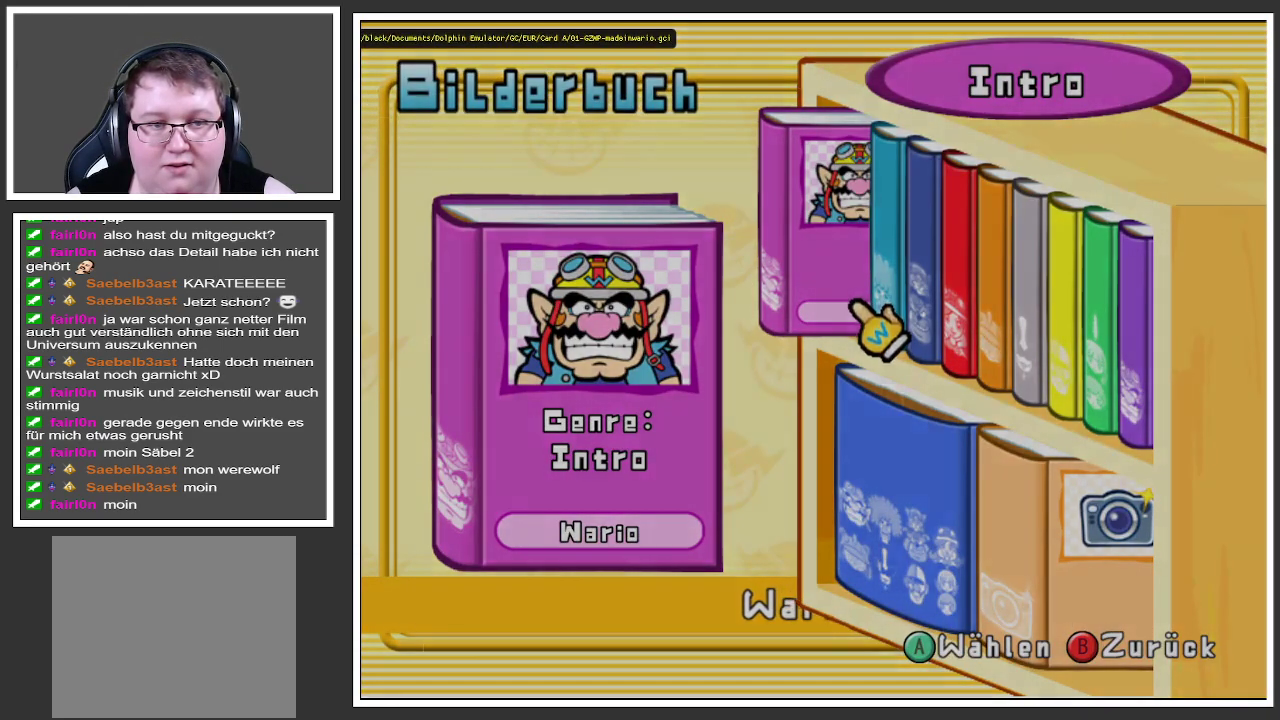
{"buttons": [], "left_stick": "center", "right_stick": "center", "events": []}
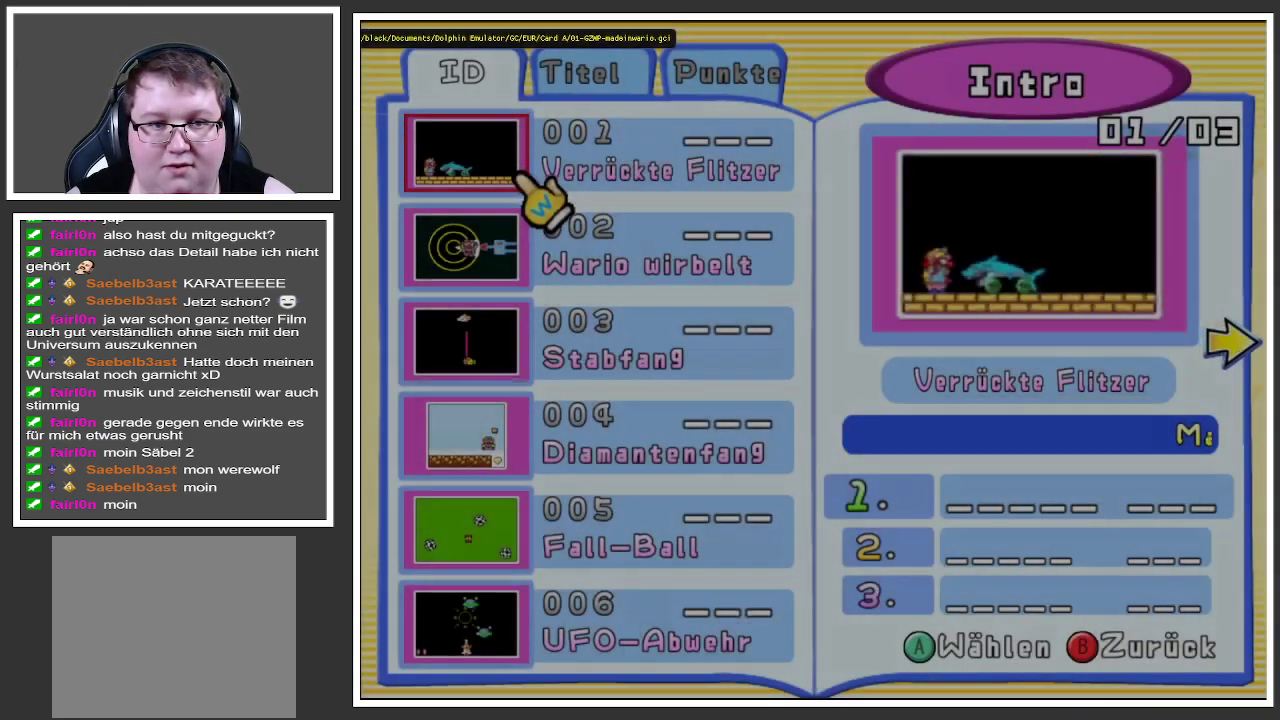
{"buttons": [], "left_stick": "center", "right_stick": "center", "events": [[150, "left_stick", "right"], [384, "left_stick", "center"]]}
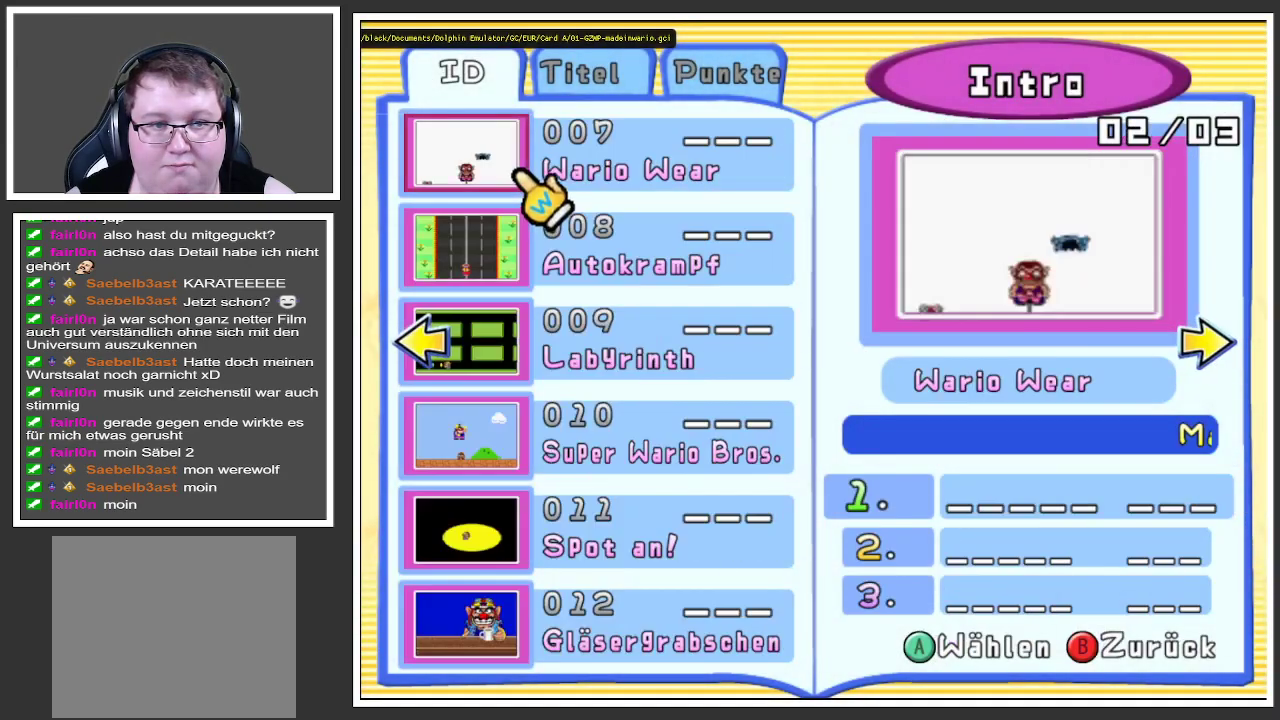
{"buttons": [], "left_stick": "center", "right_stick": "center", "events": [[150, "left_stick", "left"], [351, "left_stick", "center"]]}